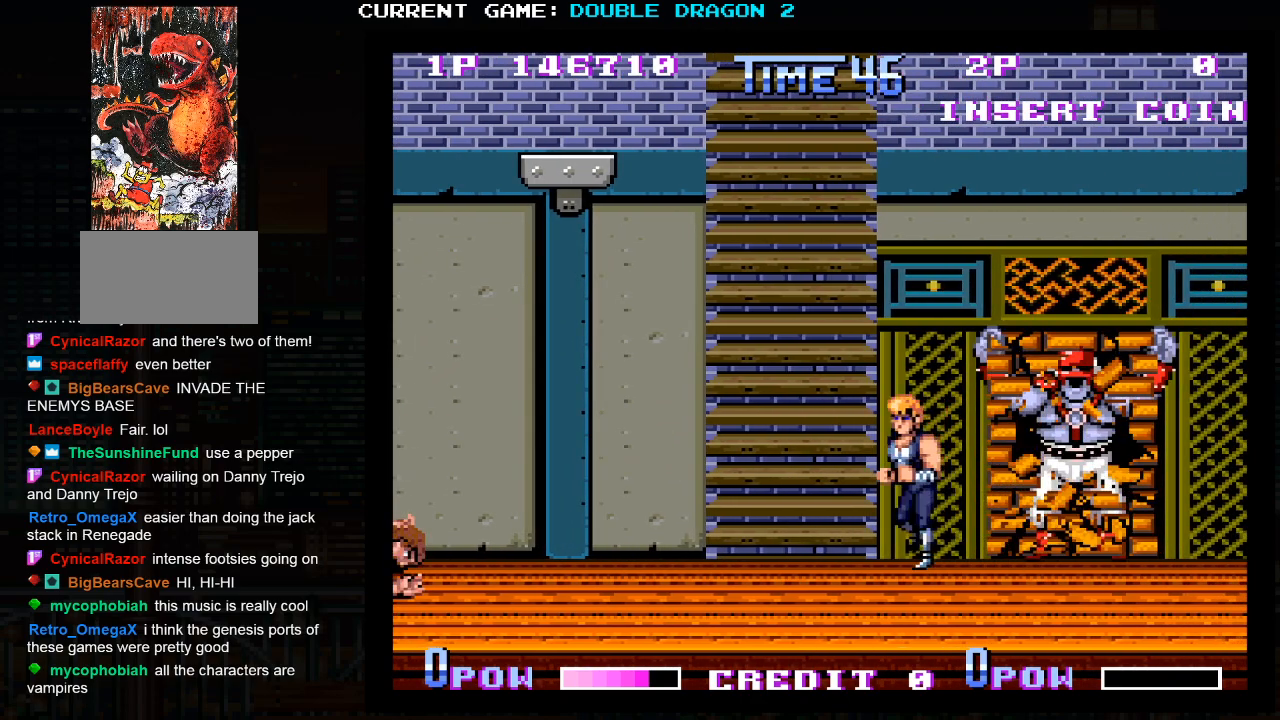
Gameplay with a controller (arcade stick); each line is a JSON object with the inputs held at the frame after it (dt_ms = milliseconds from this image to that frame). "events" lists button and stick changes between this image and that frame as [ms after this image, input, new state], when the widget could be followed in between. Not read: L3 R3.
{"dt_ms": 500, "buttons": [], "left_stick": "center", "events": [[417, "left_stick", "center"]]}
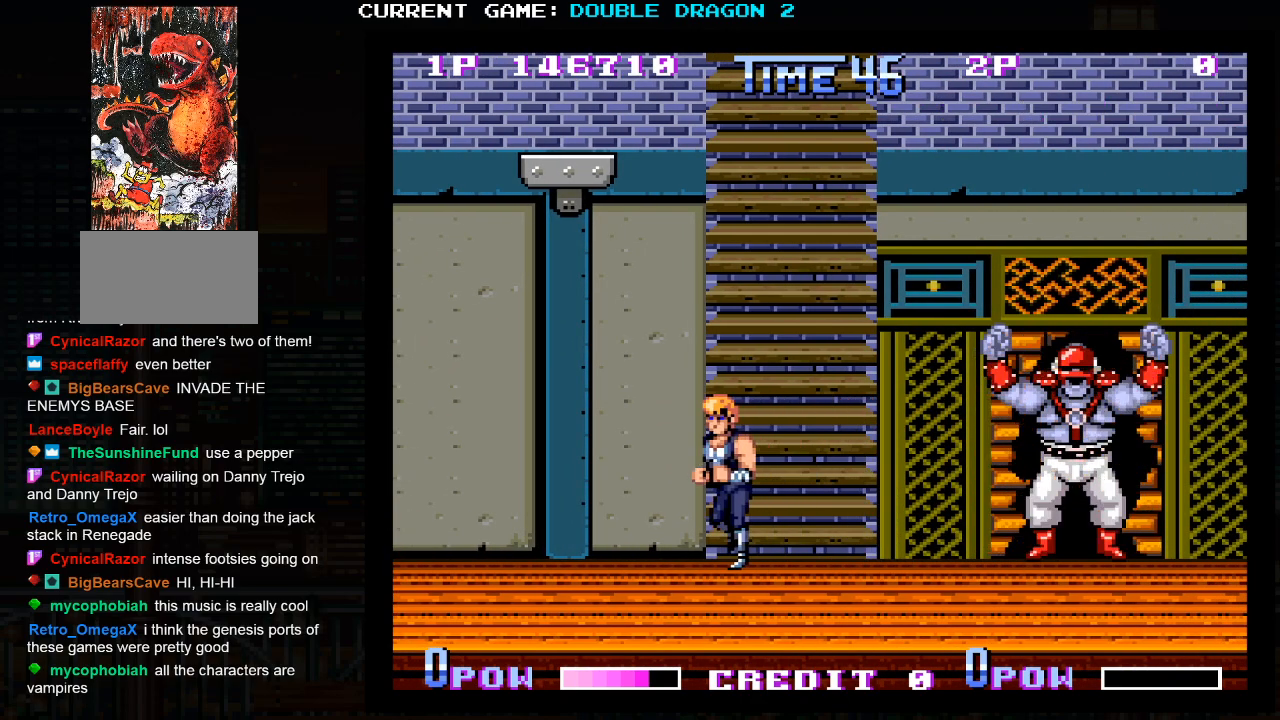
{"dt_ms": 500, "buttons": [], "left_stick": "center", "events": []}
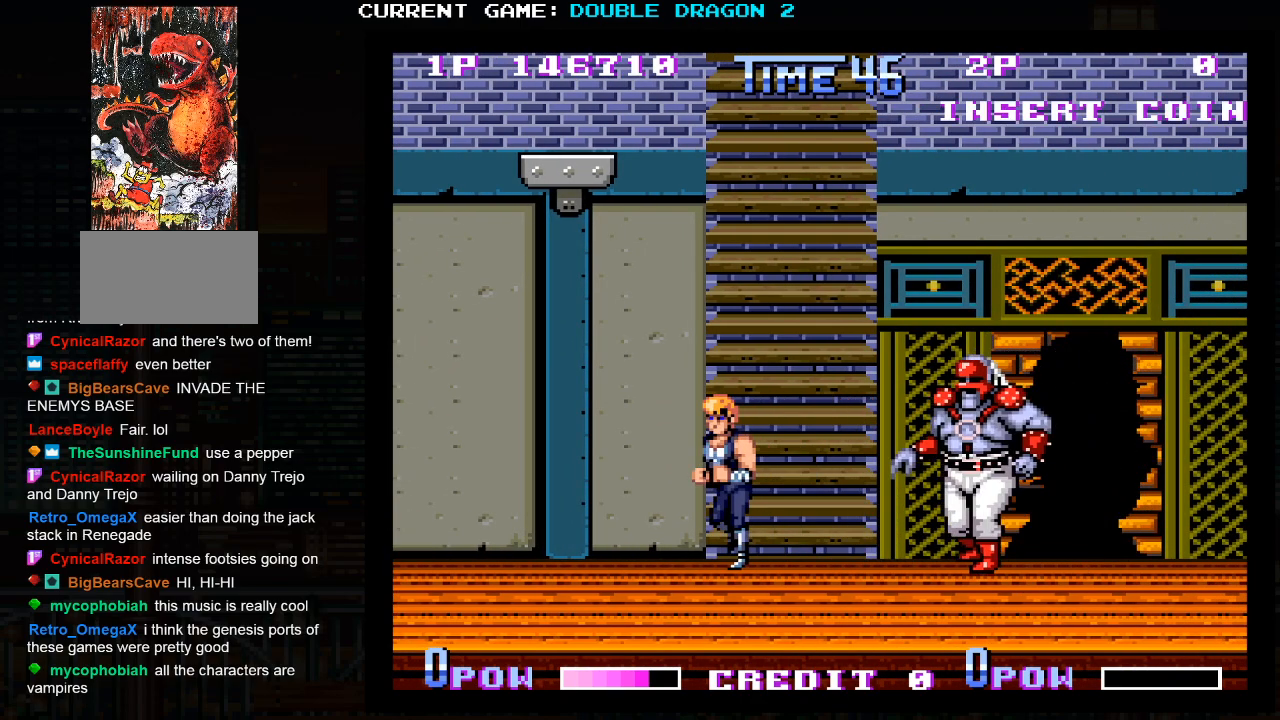
{"dt_ms": 500, "buttons": [], "left_stick": "center", "events": [[17, "left_stick", "left"], [300, "left_stick", "center"]]}
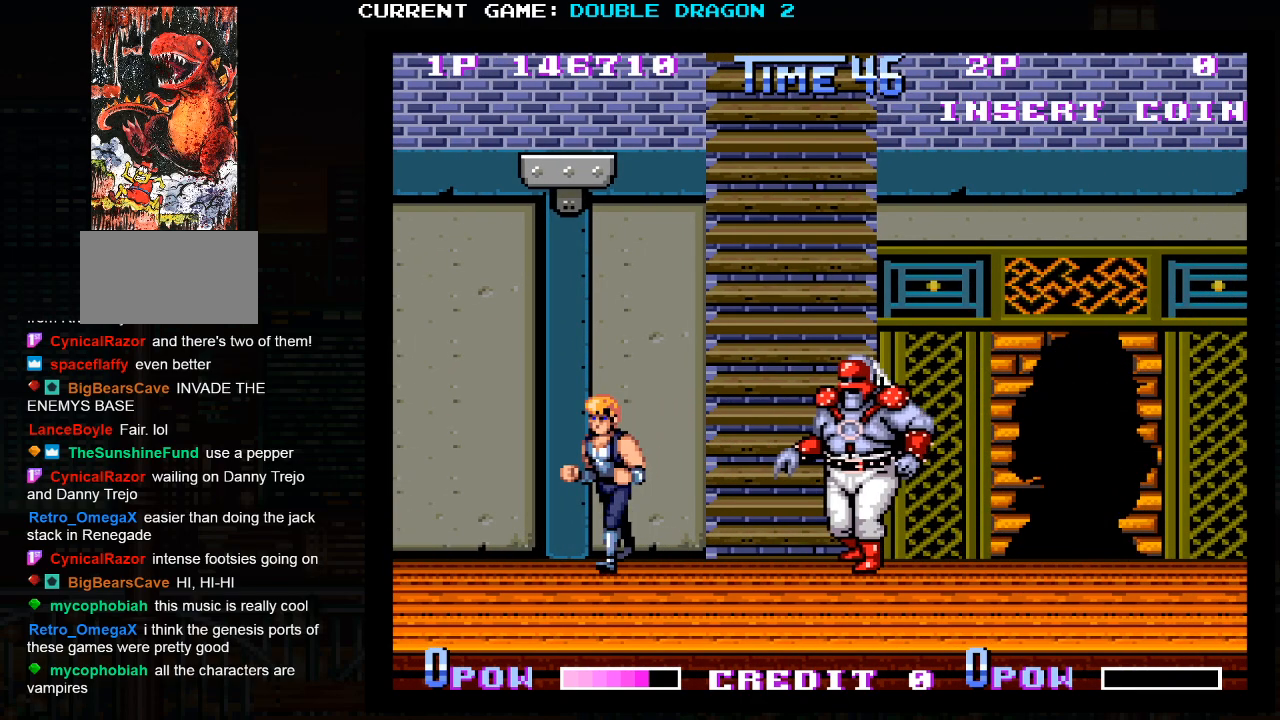
{"dt_ms": 500, "buttons": [], "left_stick": "center", "events": [[267, "TRIANGLE", "down"], [350, "TRIANGLE", "up"]]}
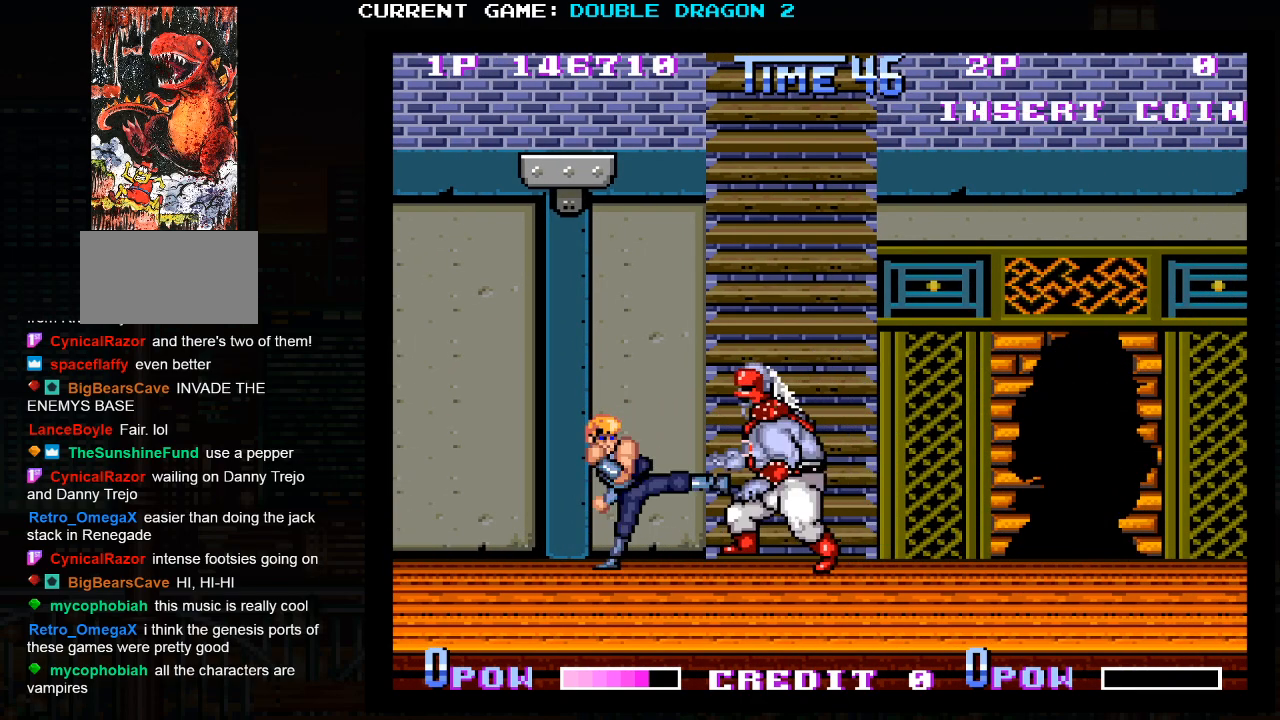
{"dt_ms": 500, "buttons": ["TRIANGLE"], "left_stick": "center", "events": [[100, "left_stick", "down"], [300, "left_stick", "center"], [433, "TRIANGLE", "down"]]}
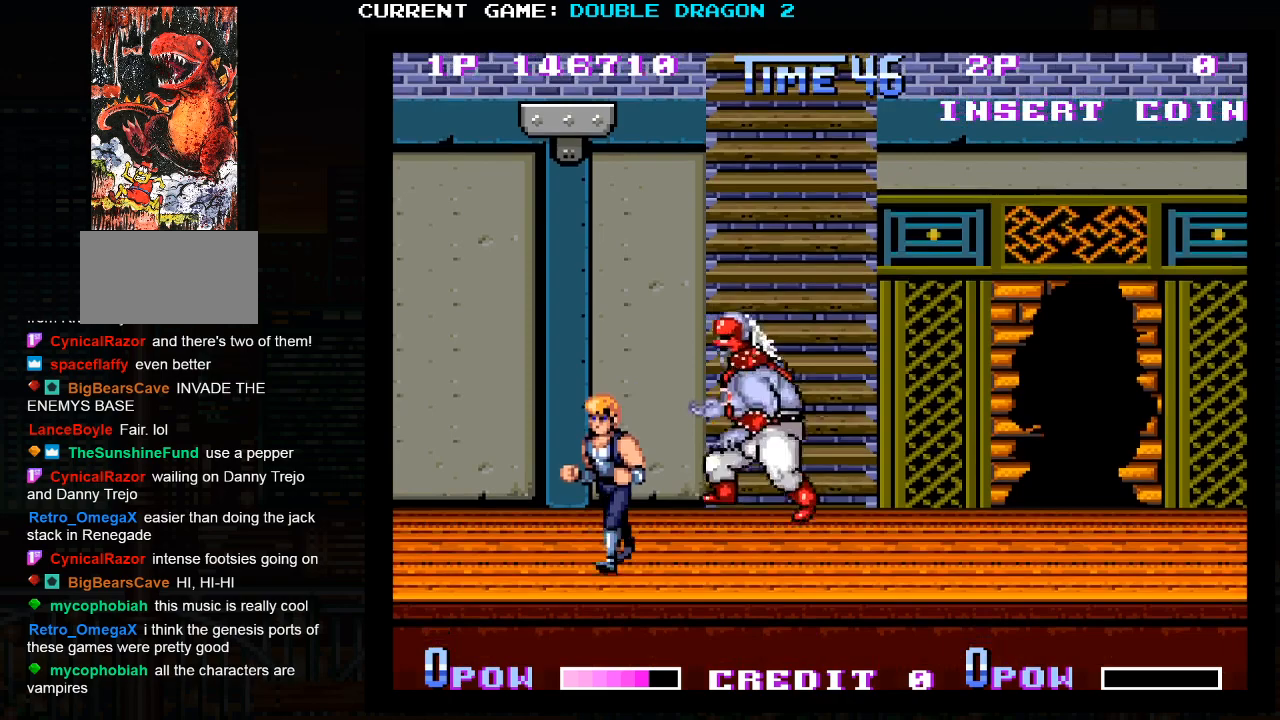
{"dt_ms": 500, "buttons": [], "left_stick": "up", "events": [[50, "TRIANGLE", "up"], [350, "left_stick", "up"]]}
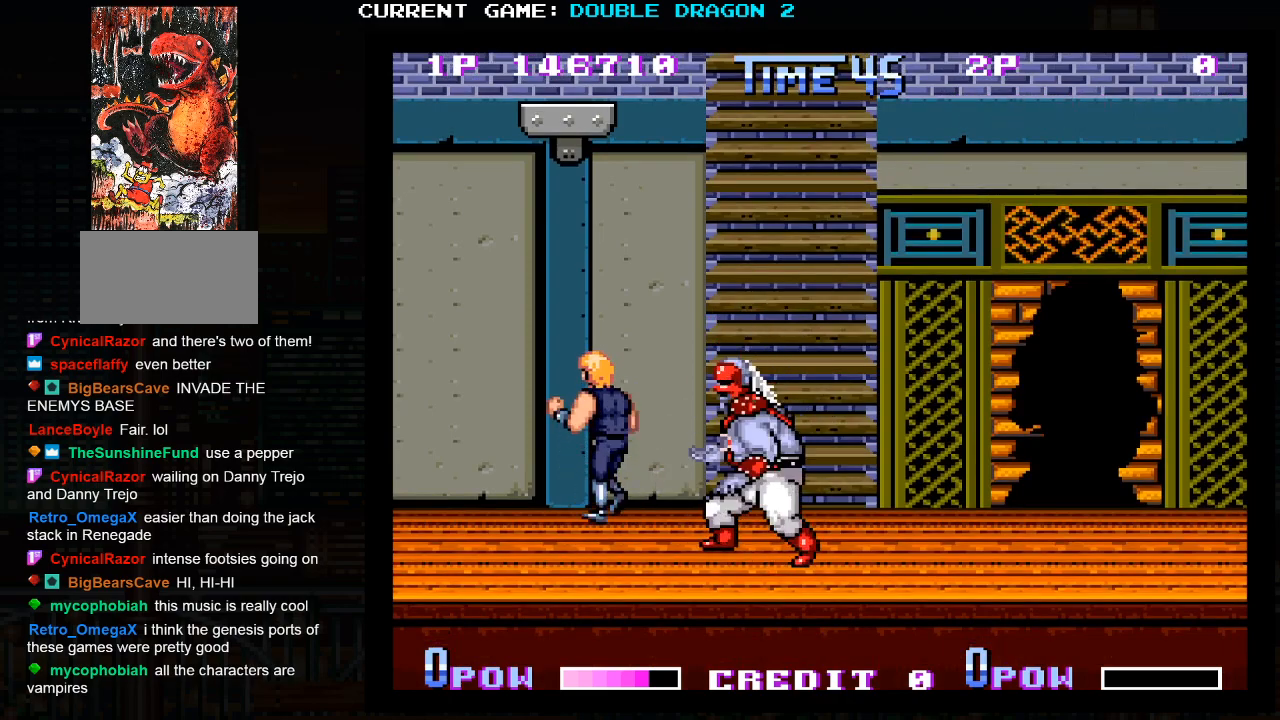
{"dt_ms": 500, "buttons": [], "left_stick": "down", "events": [[167, "left_stick", "center"], [200, "TRIANGLE", "down"], [300, "TRIANGLE", "up"], [500, "left_stick", "down"]]}
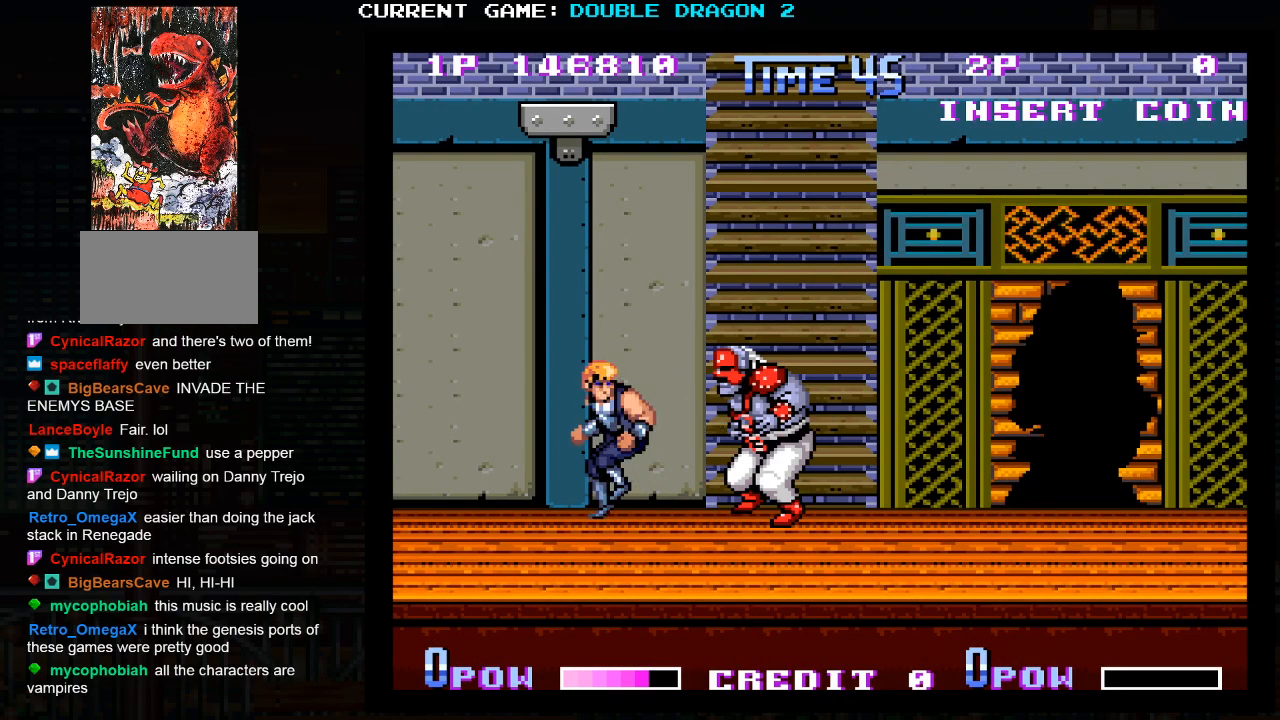
{"dt_ms": 500, "buttons": [], "left_stick": "center", "events": [[217, "left_stick", "center"], [400, "TRIANGLE", "down"], [500, "TRIANGLE", "up"]]}
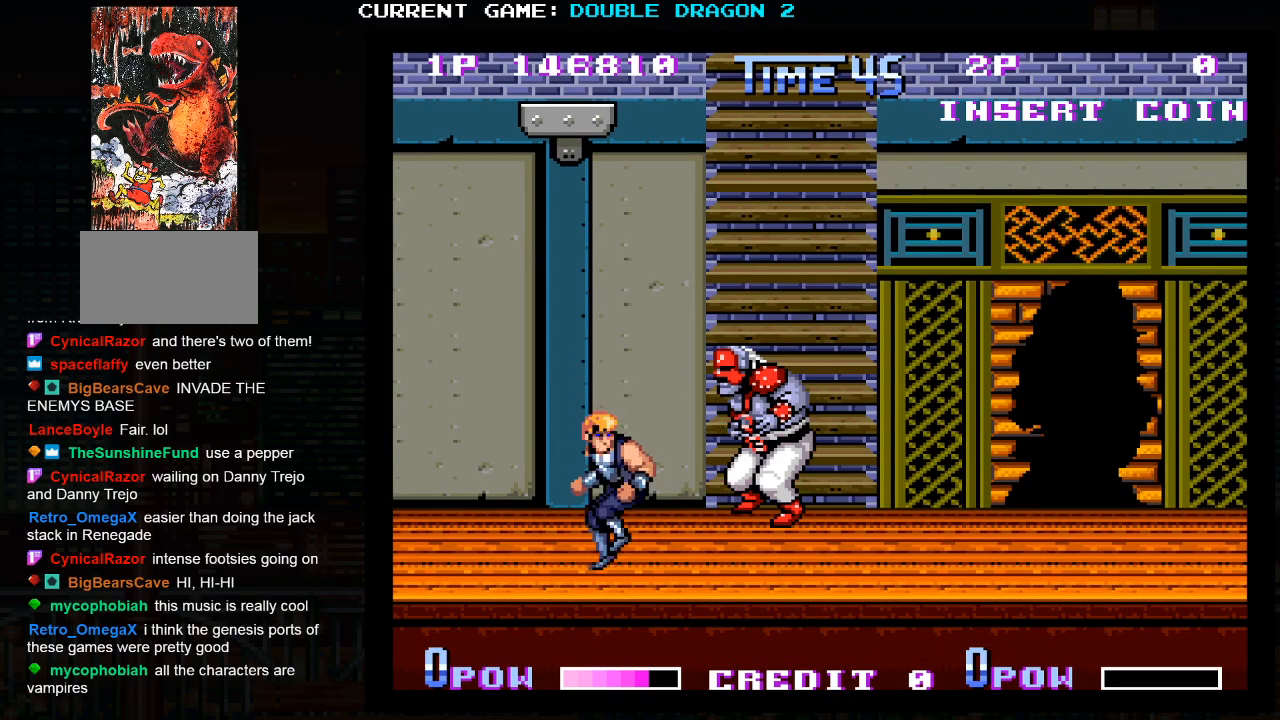
{"dt_ms": 500, "buttons": [], "left_stick": "center", "events": [[317, "left_stick", "down"], [383, "left_stick", "center"], [400, "TRIANGLE", "down"], [467, "TRIANGLE", "up"]]}
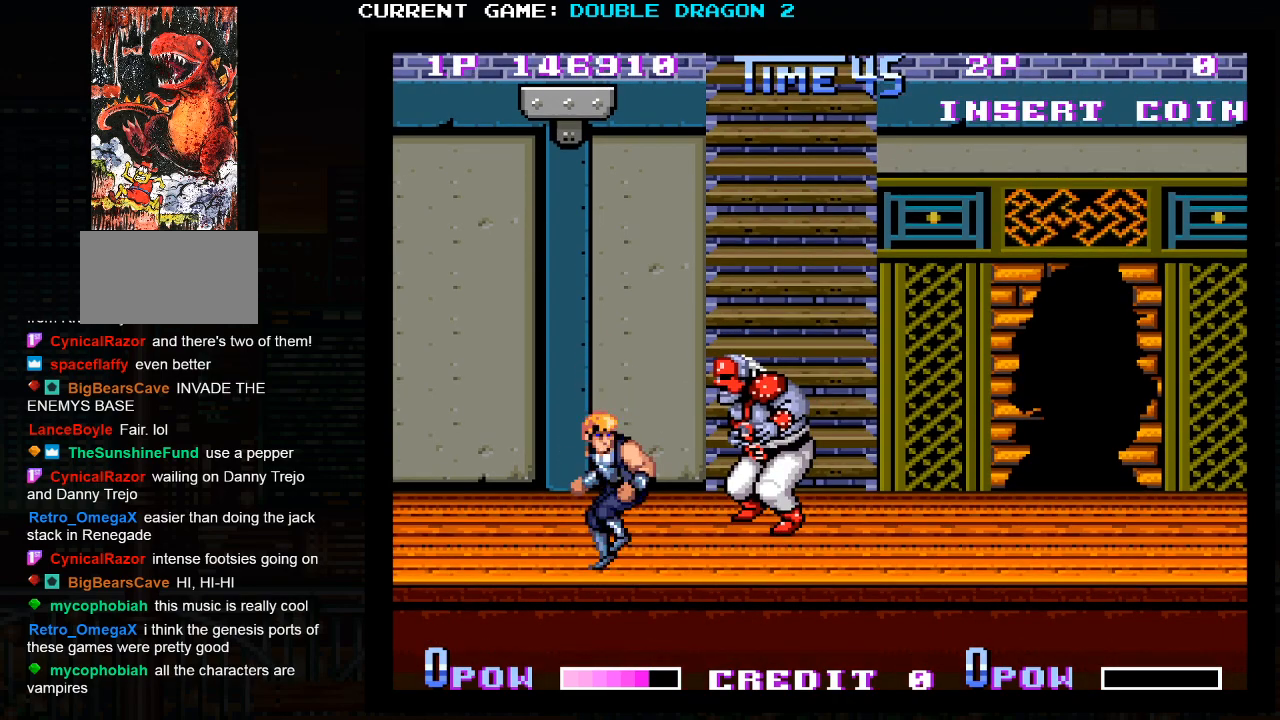
{"dt_ms": 500, "buttons": [], "left_stick": "up", "events": [[283, "left_stick", "up"]]}
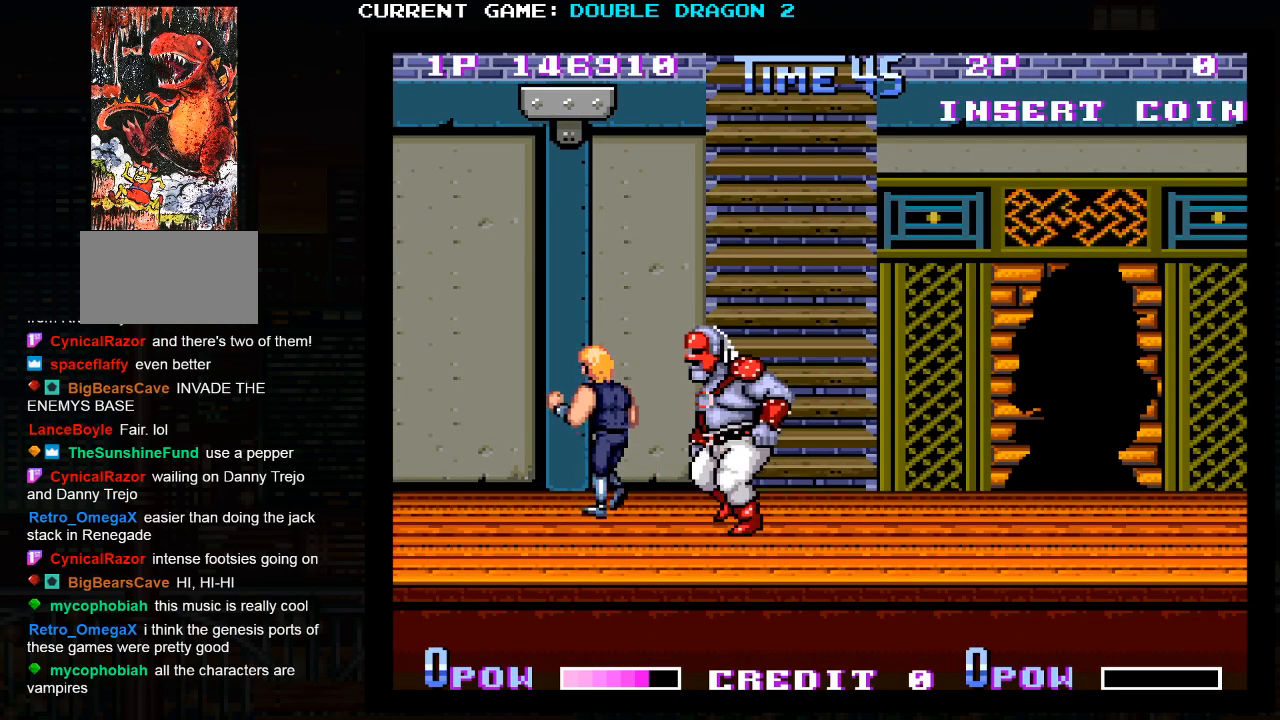
{"dt_ms": 500, "buttons": ["TRIANGLE"], "left_stick": "center", "events": [[117, "TRIANGLE", "down"], [183, "left_stick", "center"], [233, "TRIANGLE", "up"], [483, "TRIANGLE", "down"]]}
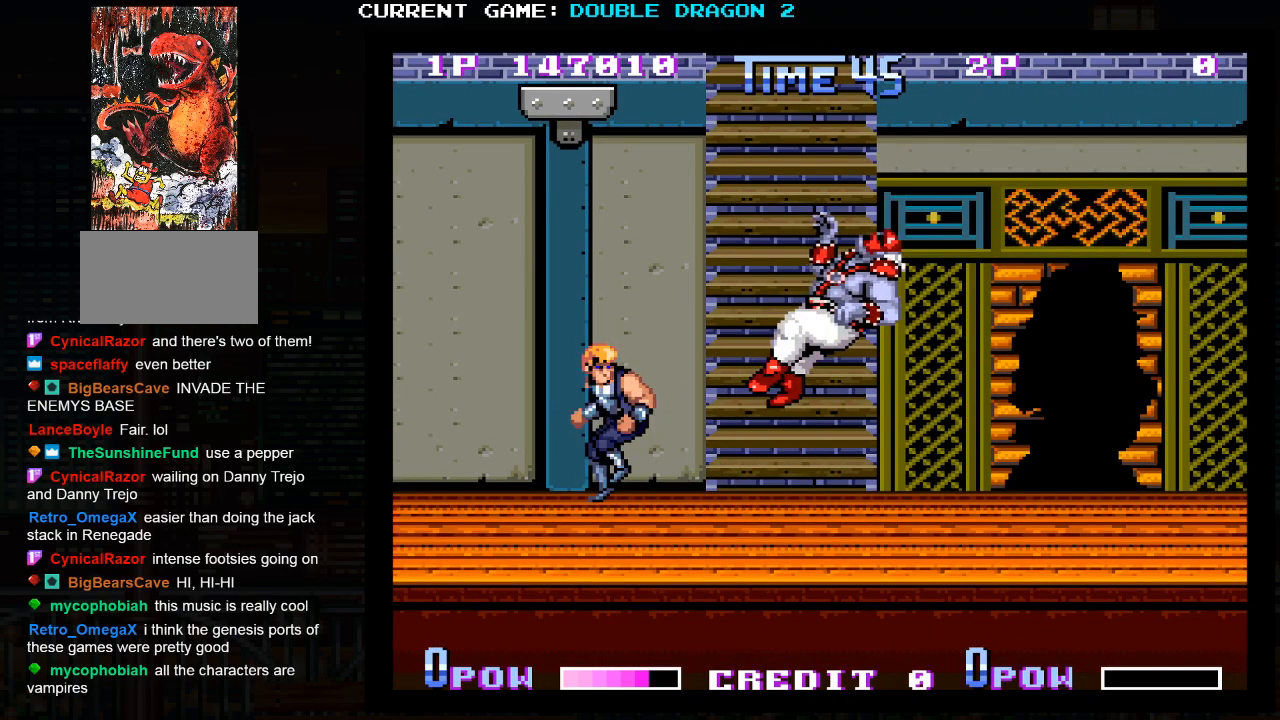
{"dt_ms": 500, "buttons": [], "left_stick": "down-right", "events": [[83, "TRIANGLE", "up"], [383, "left_stick", "right"], [483, "left_stick", "down-right"]]}
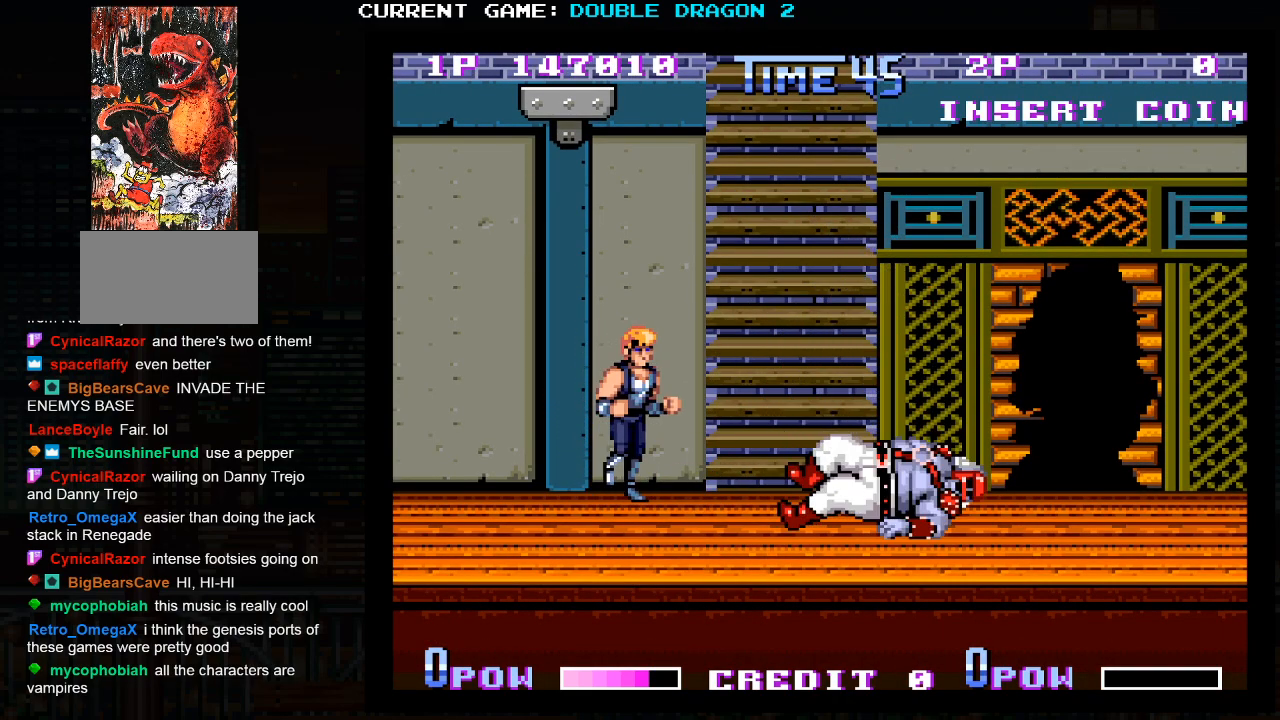
{"dt_ms": 500, "buttons": [], "left_stick": "center", "events": [[300, "left_stick", "center"], [350, "left_stick", "left"], [433, "left_stick", "center"]]}
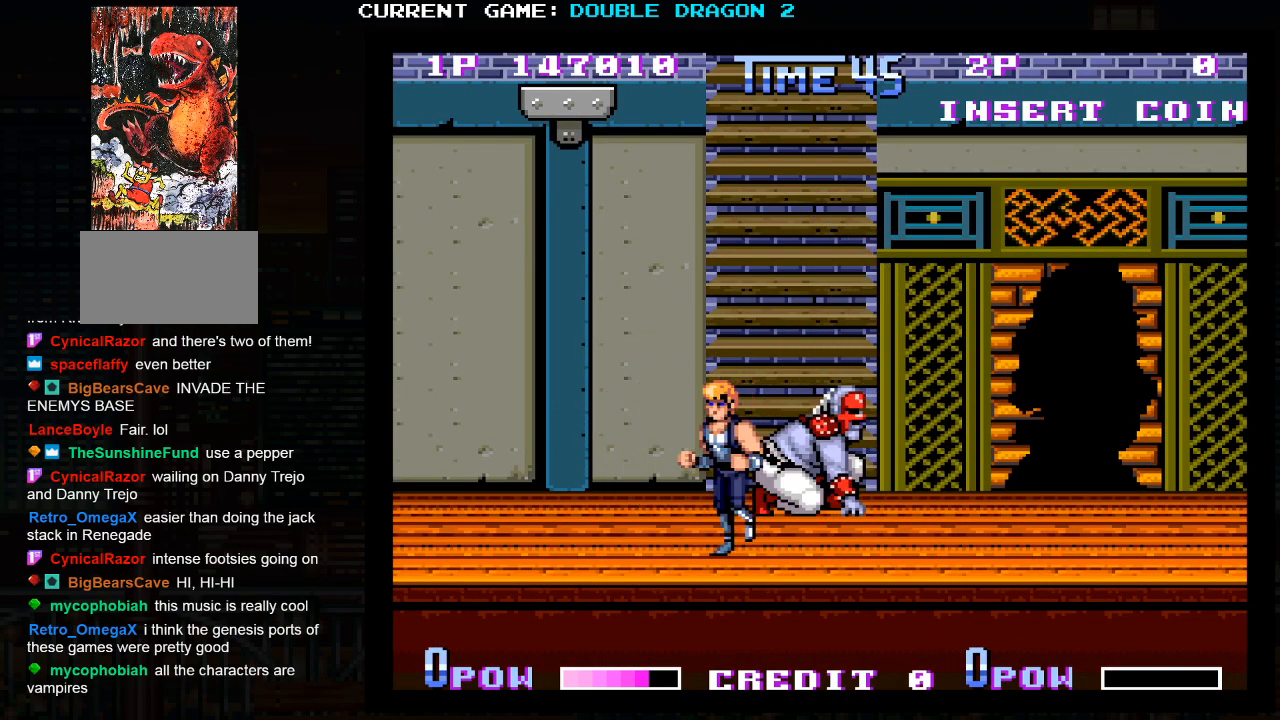
{"dt_ms": 500, "buttons": [], "left_stick": "center", "events": [[350, "TRIANGLE", "down"], [500, "TRIANGLE", "up"]]}
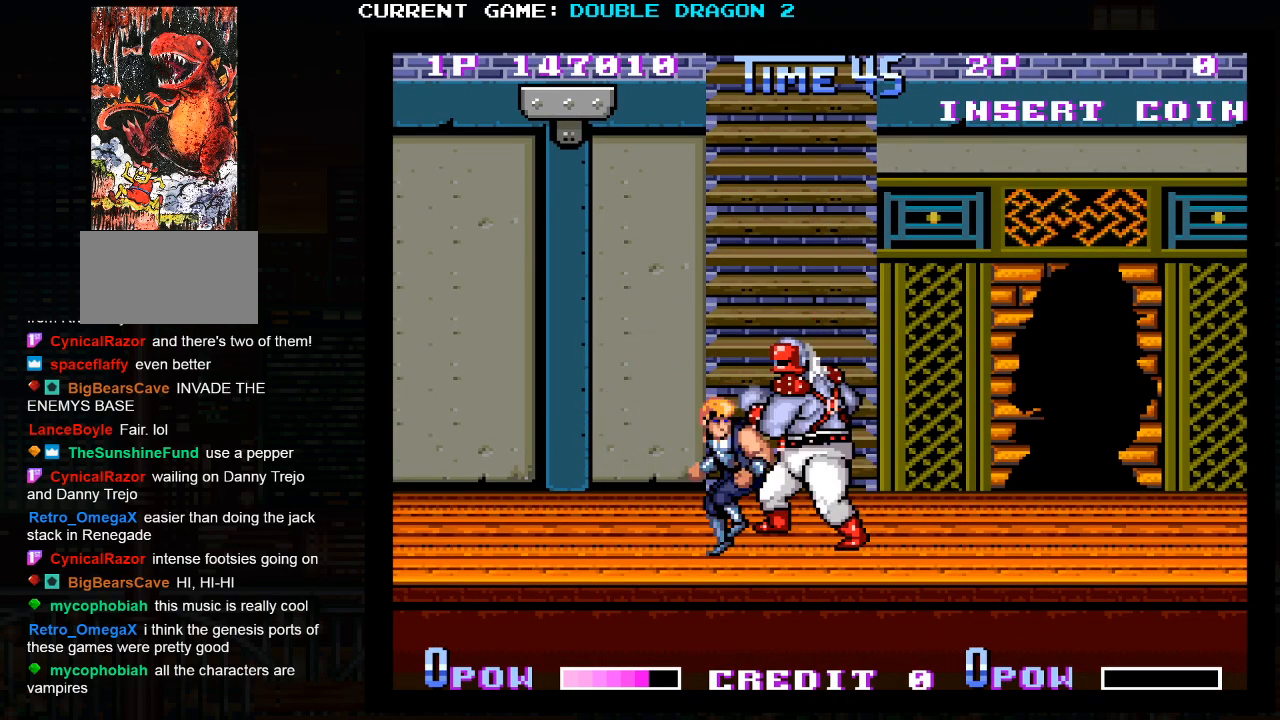
{"dt_ms": 500, "buttons": ["TRIANGLE"], "left_stick": "right", "events": [[67, "left_stick", "right"], [283, "TRIANGLE", "down"], [333, "TRIANGLE", "up"], [400, "TRIANGLE", "down"], [467, "TRIANGLE", "up"], [500, "TRIANGLE", "down"]]}
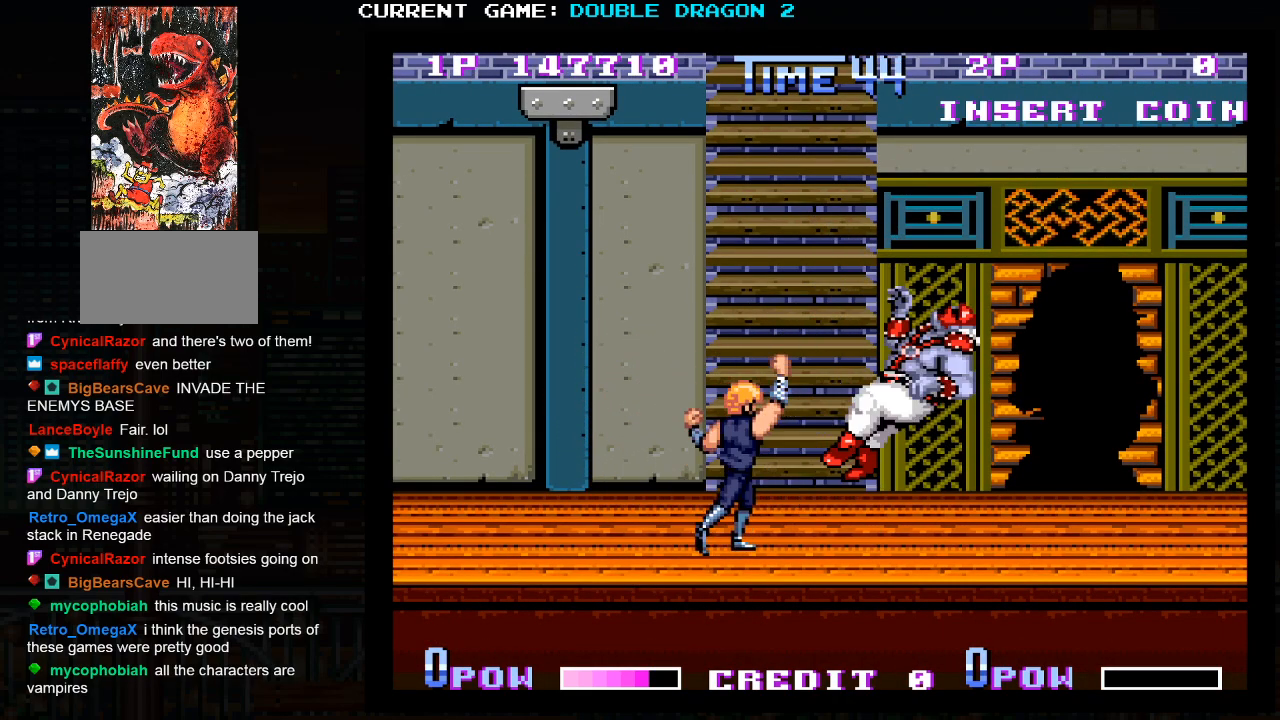
{"dt_ms": 1000, "buttons": [], "left_stick": "center"}